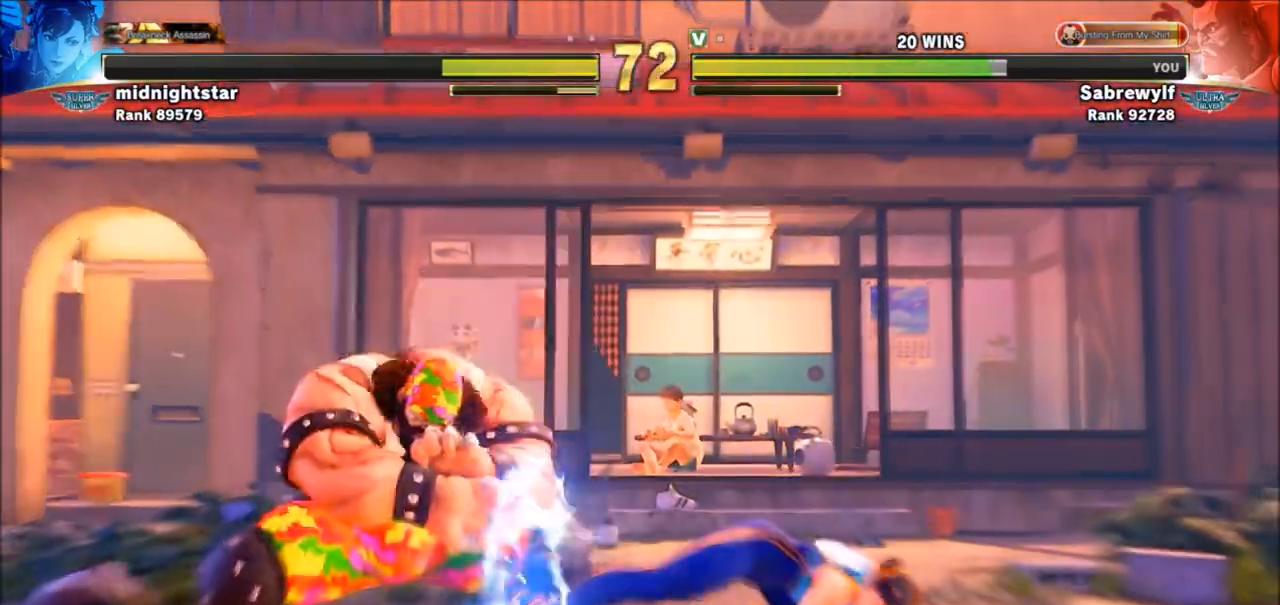
Gameplay with a controller (arcade stick); each line is a JSON object with the inputs held at the frame after it. "events" lists button and stick changes between this image and that frame as [ms after this image, input, new state], when the widget could be followed in between. Not read: L3 R3.
{"buttons": [], "left_stick": "left", "events": [[67, "SQUARE", "up"], [434, "left_stick", "left"]]}
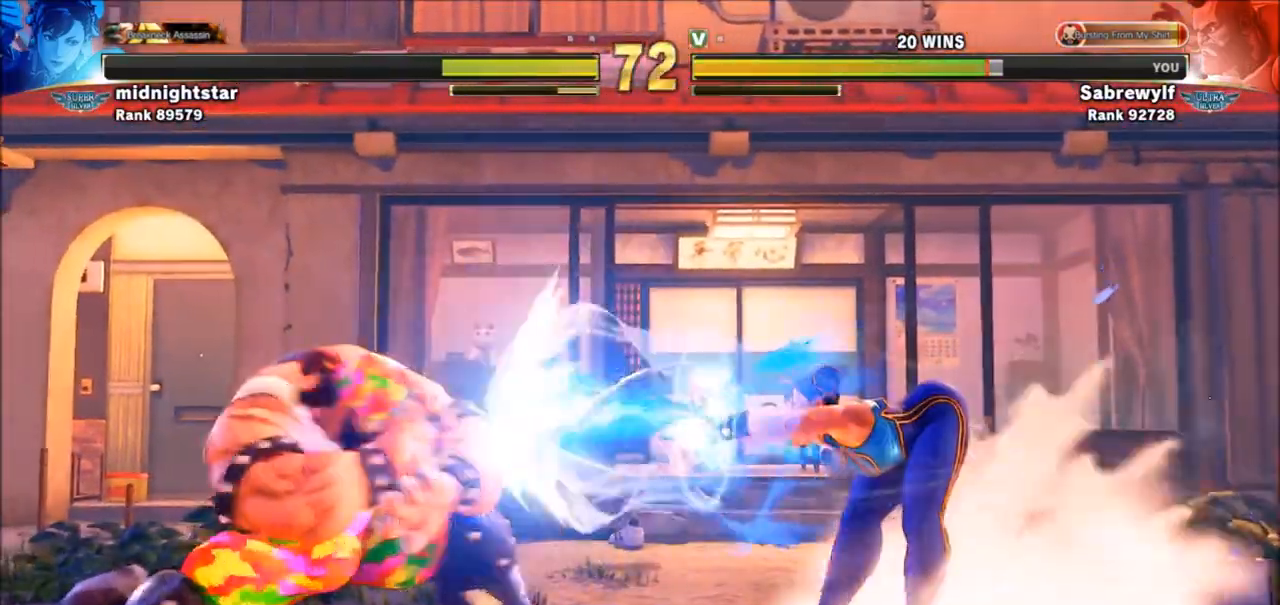
{"buttons": [], "left_stick": "down-left", "events": [[100, "left_stick", "down-left"], [267, "left_stick", "right"], [467, "left_stick", "down-left"]]}
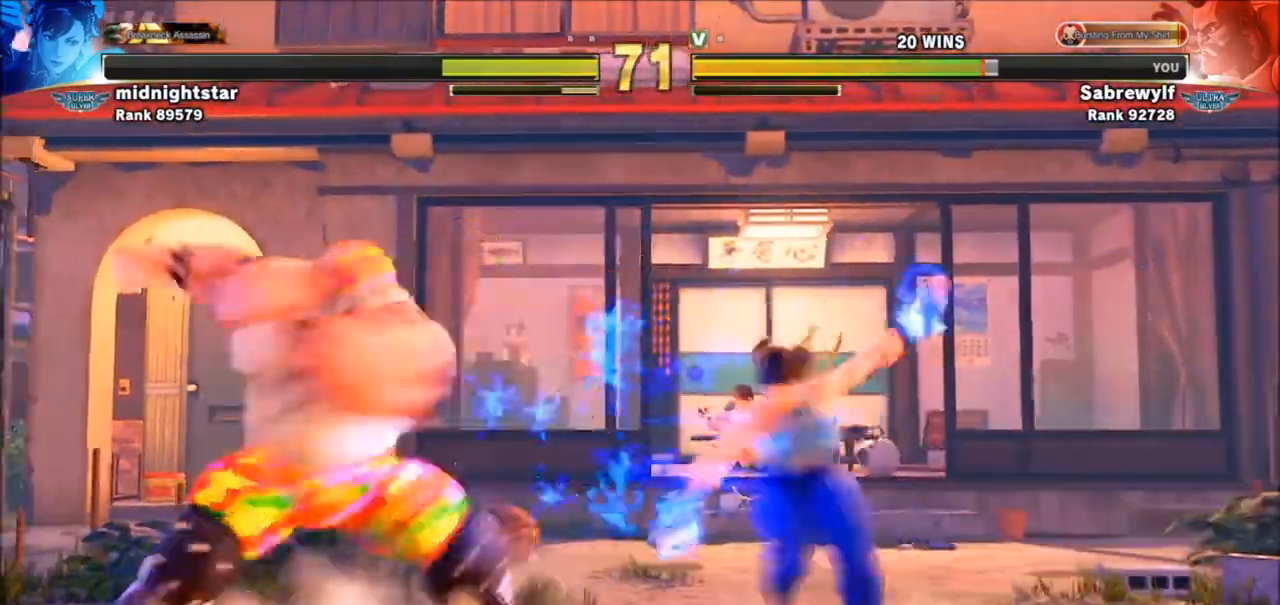
{"buttons": [], "left_stick": "down-left", "events": []}
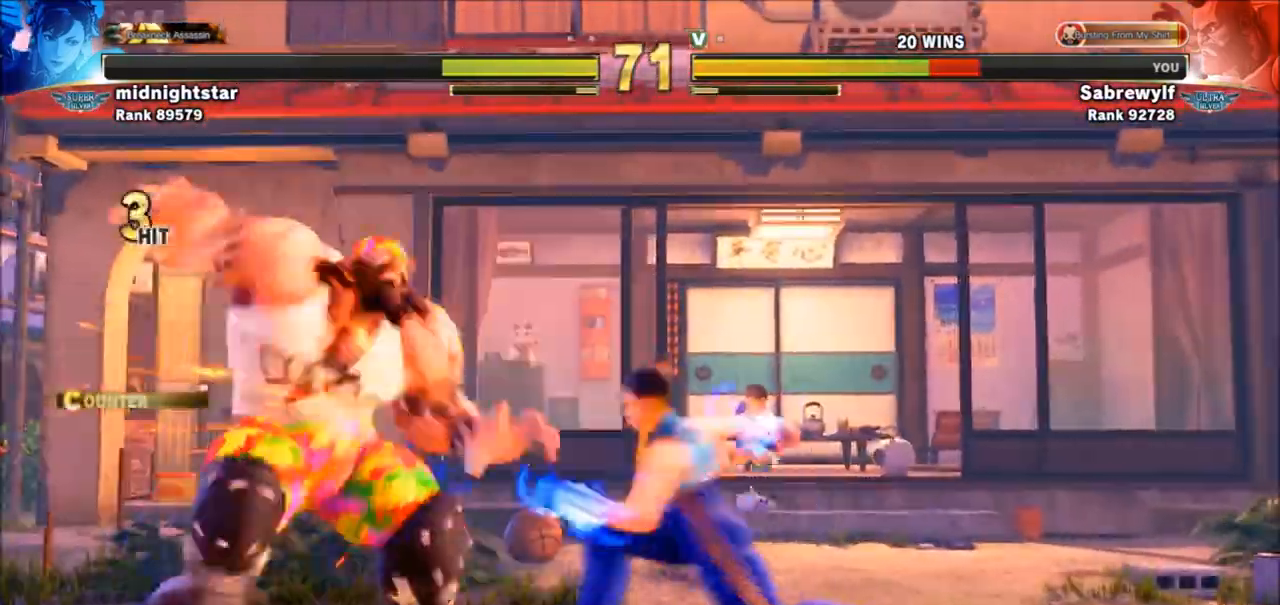
{"buttons": [], "left_stick": "down-left", "events": [[301, "SQUARE", "down"], [367, "SQUARE", "up"]]}
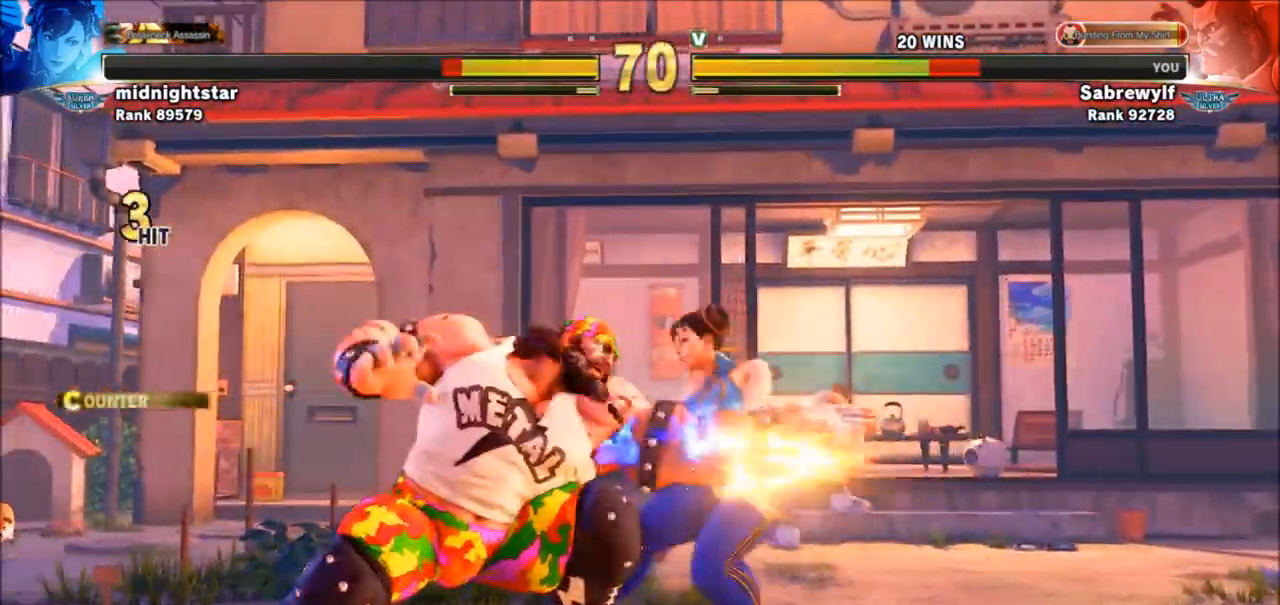
{"buttons": [], "left_stick": "down-left", "events": [[233, "SQUARE", "down"], [300, "SQUARE", "up"]]}
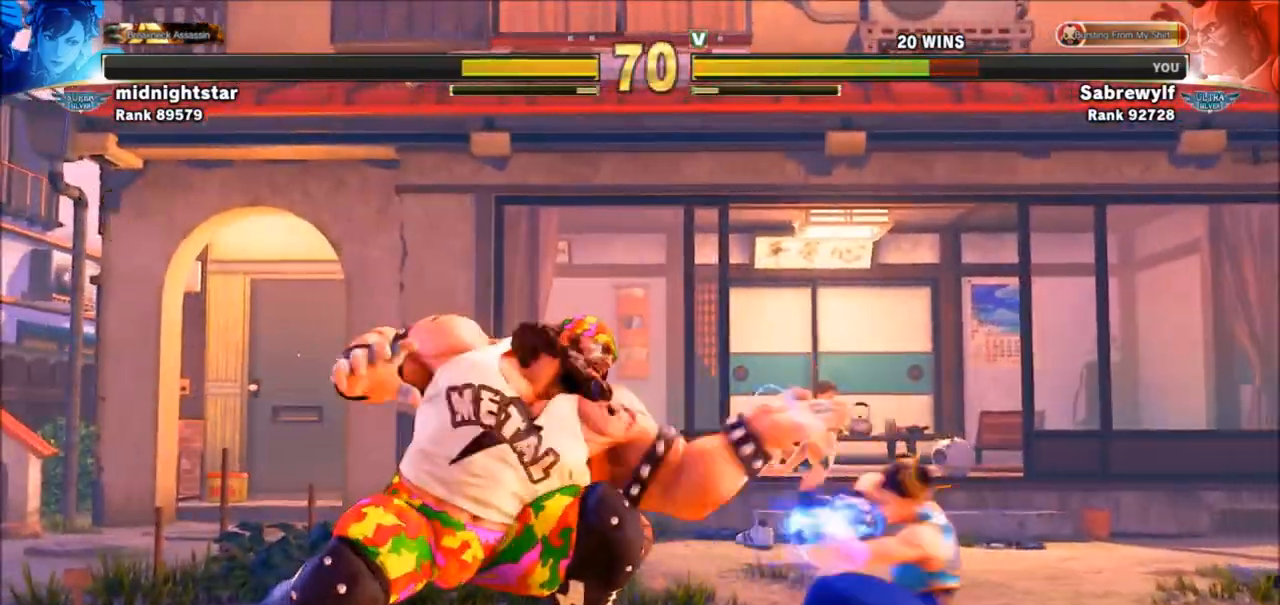
{"buttons": ["R1"], "left_stick": "center", "events": [[134, "SQUARE", "down"], [234, "SQUARE", "up"], [334, "left_stick", "center"], [434, "R1", "down"]]}
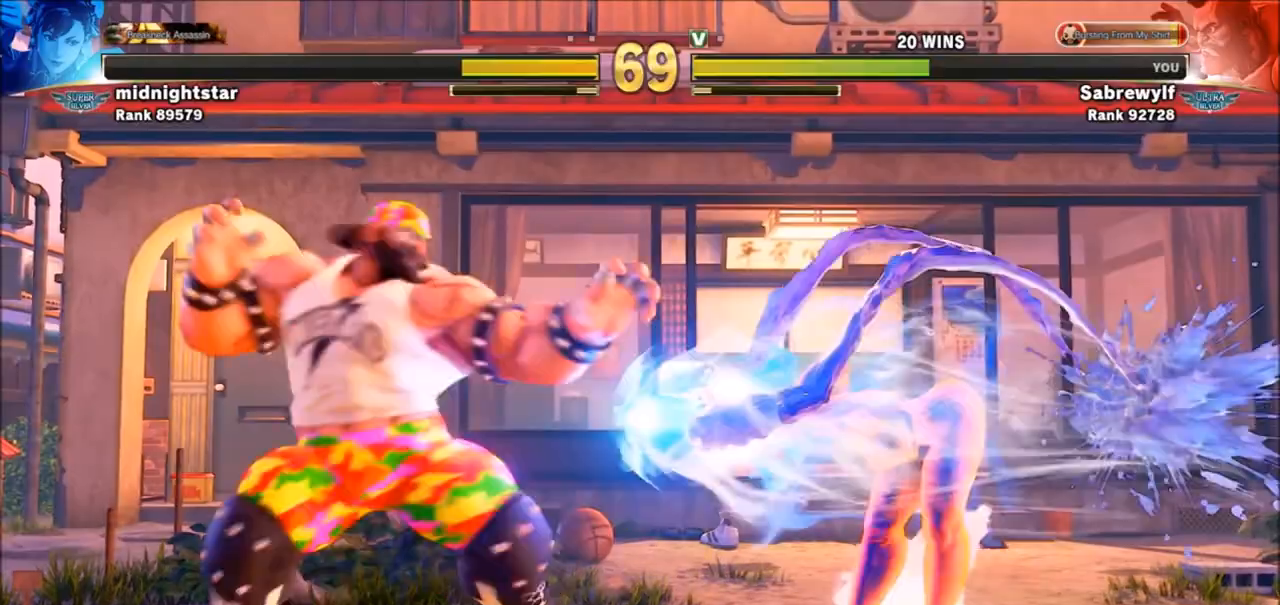
{"buttons": [], "left_stick": "center", "events": [[300, "R1", "up"]]}
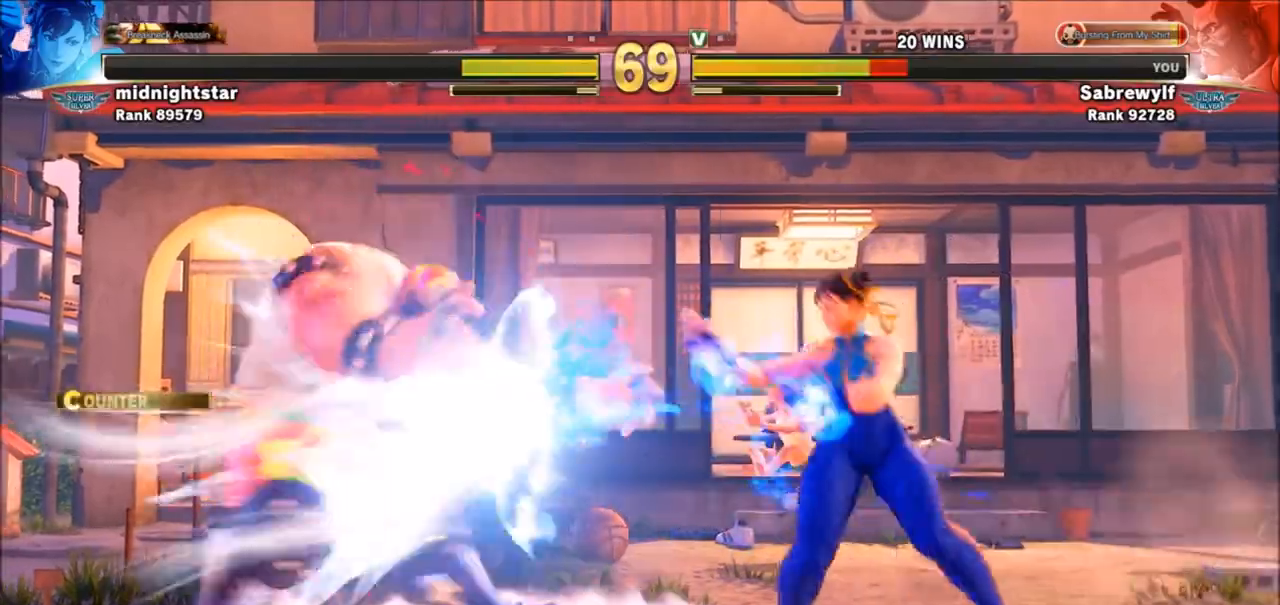
{"buttons": [], "left_stick": "down-left", "events": [[134, "left_stick", "left"], [334, "left_stick", "down-left"]]}
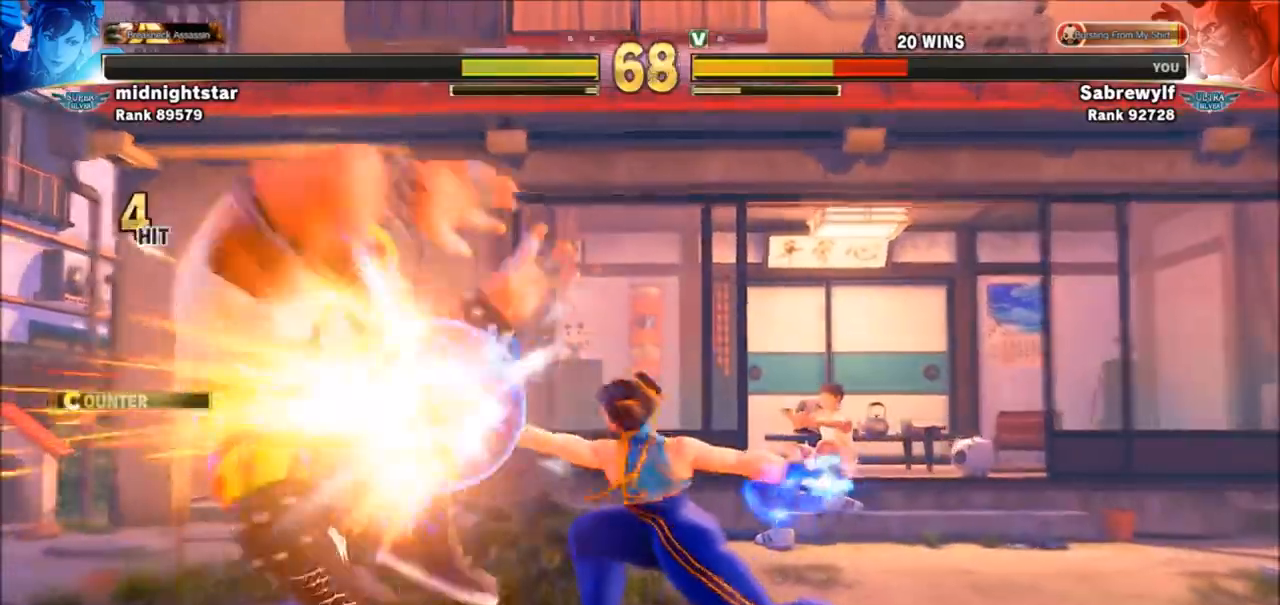
{"buttons": [], "left_stick": "left", "events": [[334, "left_stick", "left"]]}
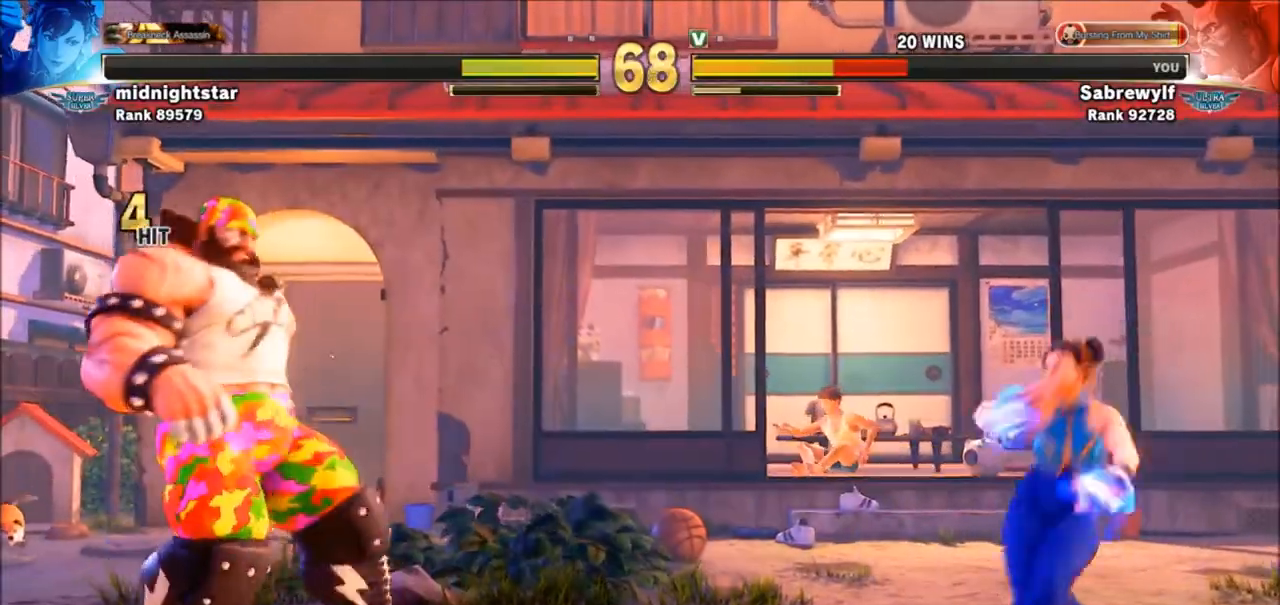
{"buttons": [], "left_stick": "right", "events": [[267, "left_stick", "right"]]}
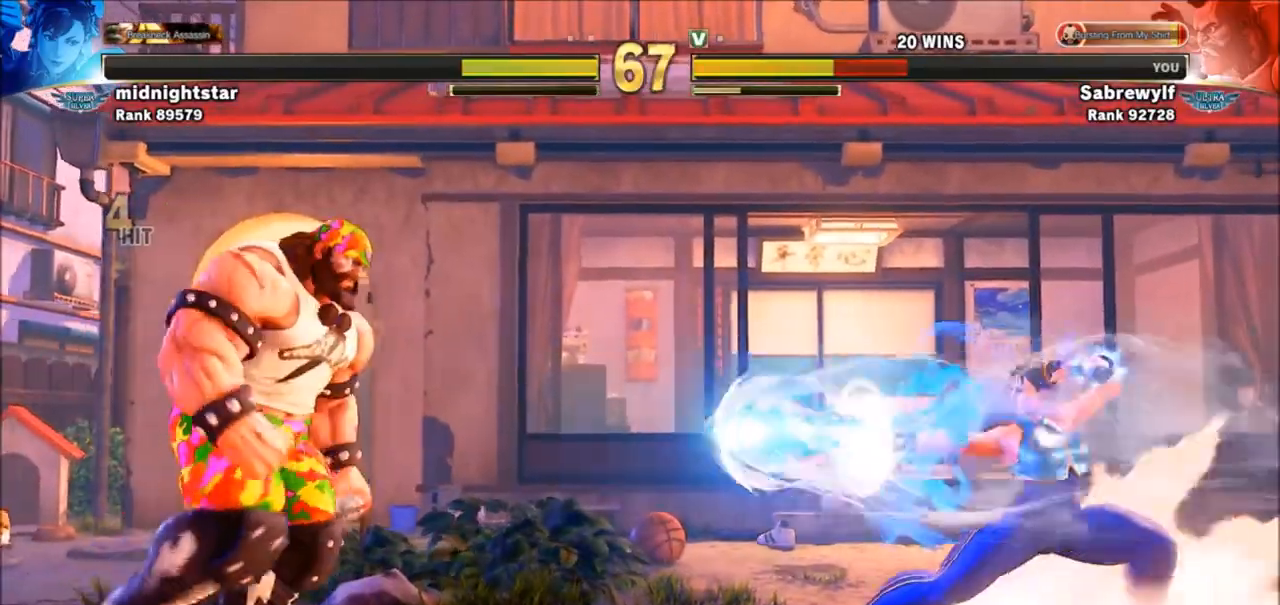
{"buttons": [], "left_stick": "down-left", "events": [[200, "left_stick", "down-left"]]}
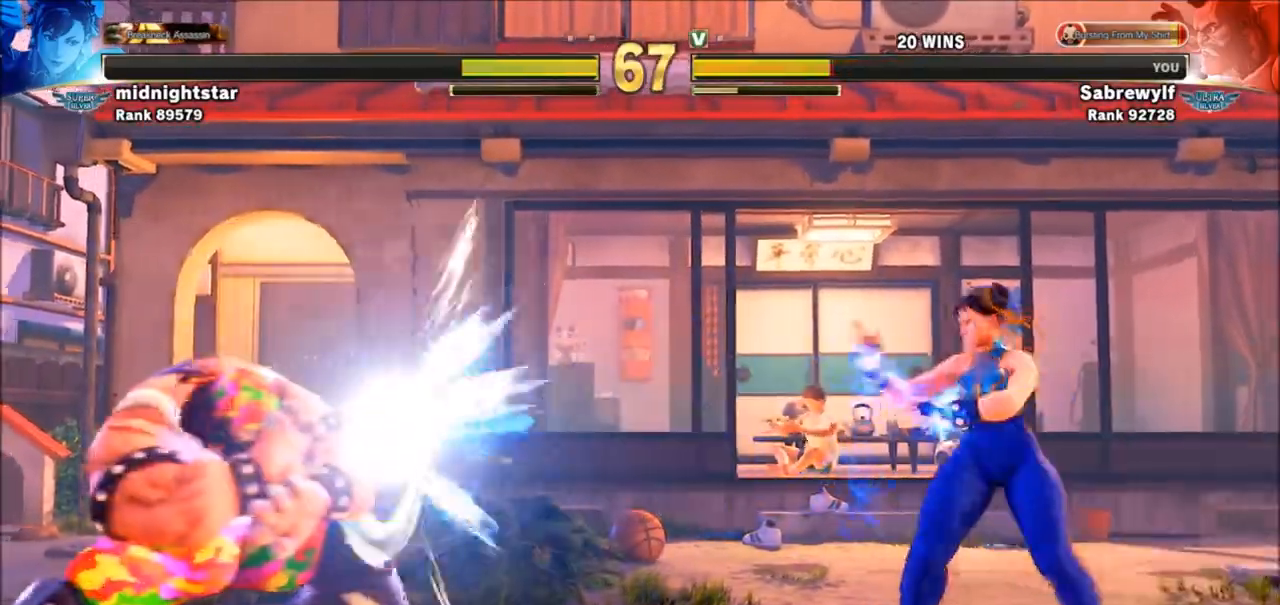
{"buttons": [], "left_stick": "down-left", "events": [[367, "left_stick", "left"], [467, "left_stick", "down-left"]]}
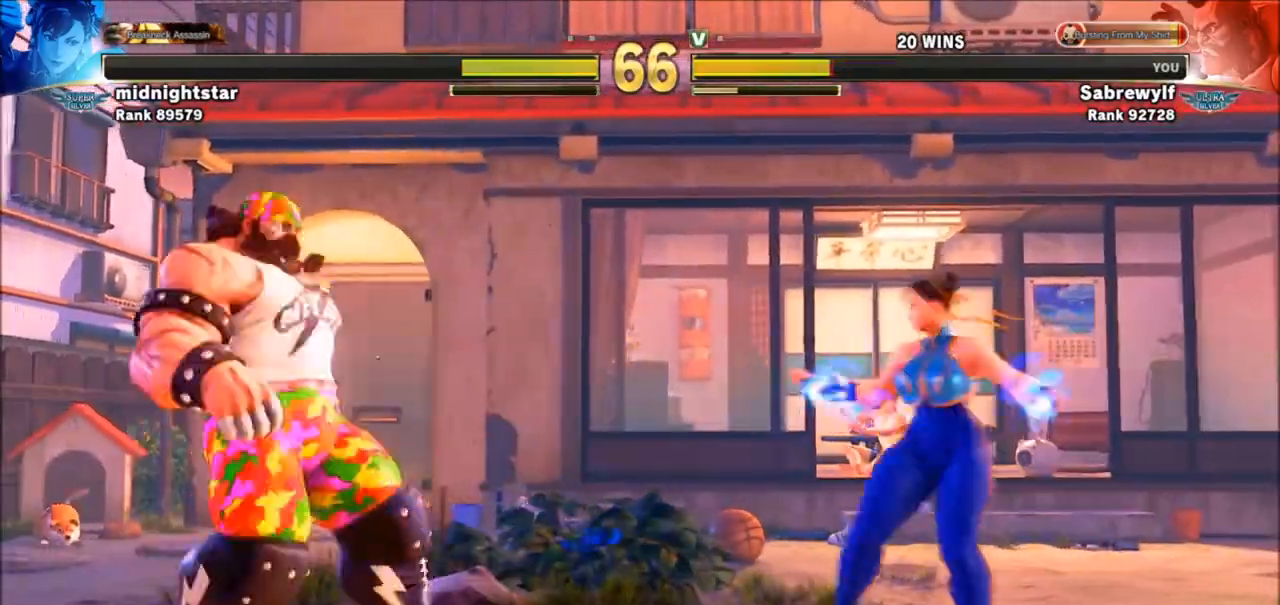
{"buttons": [], "left_stick": "down-left", "events": [[267, "left_stick", "left"], [467, "left_stick", "down-left"]]}
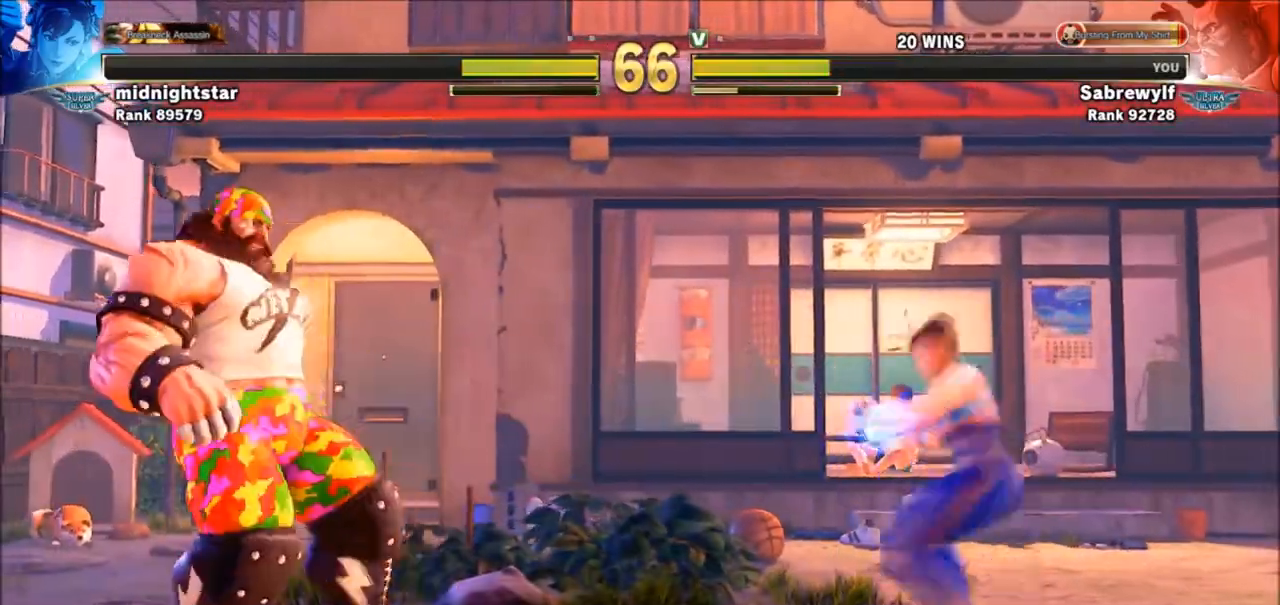
{"buttons": [], "left_stick": "down-left", "events": [[201, "left_stick", "center"], [267, "left_stick", "right"], [501, "left_stick", "down-left"]]}
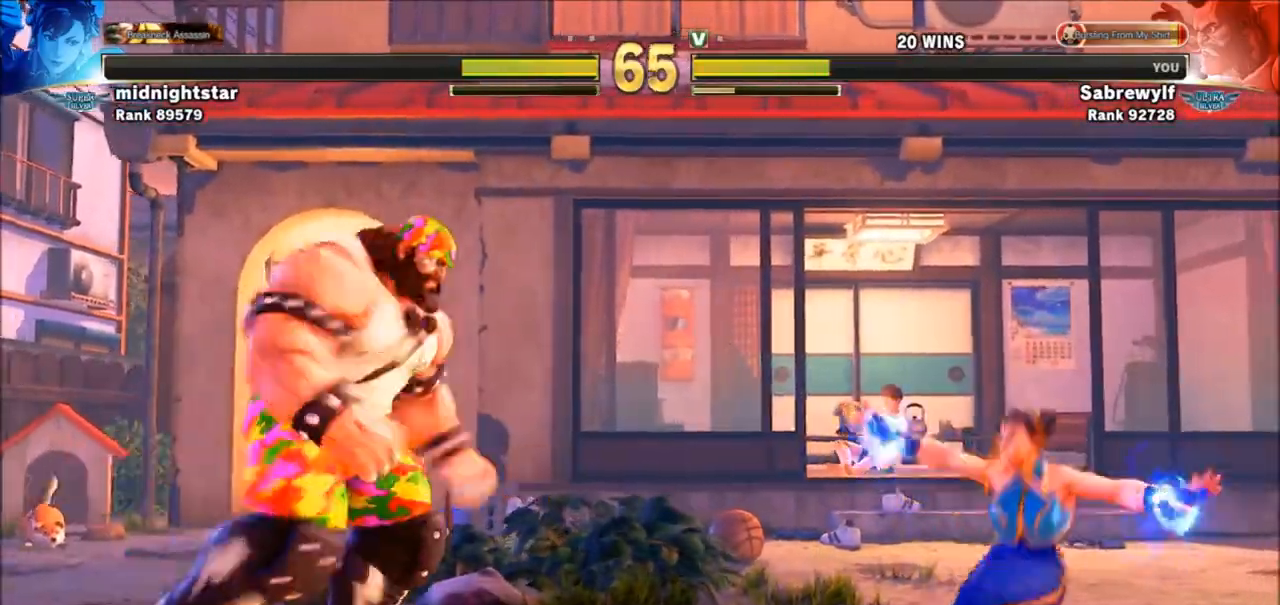
{"buttons": [], "left_stick": "down-left", "events": [[200, "left_stick", "left"], [333, "left_stick", "down-left"]]}
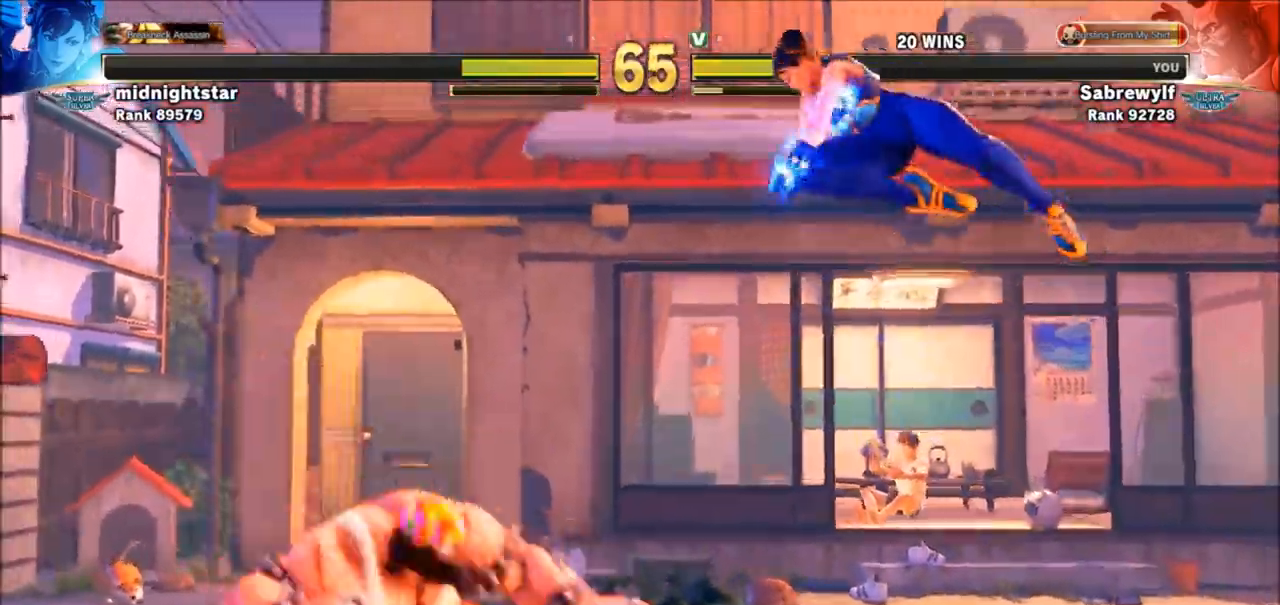
{"buttons": [], "left_stick": "center", "events": [[34, "left_stick", "left"], [100, "R1", "down"], [134, "left_stick", "center"], [201, "R1", "up"]]}
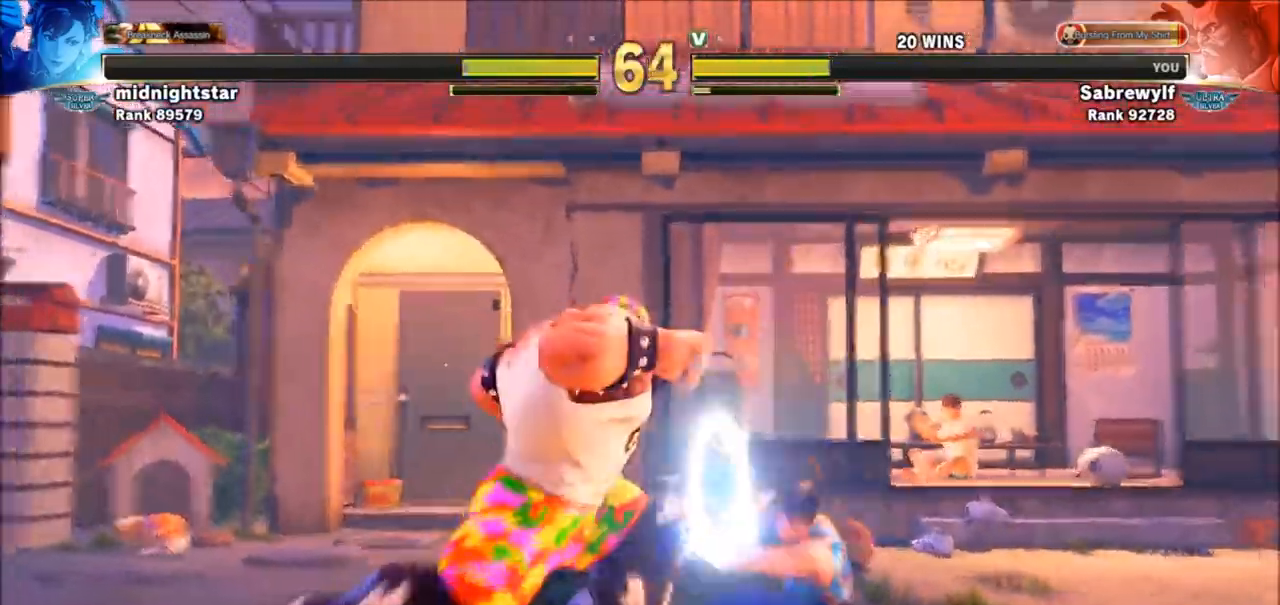
{"buttons": [], "left_stick": "left", "events": [[67, "R1", "down"], [100, "R2", "down"], [167, "R2", "up"], [200, "R1", "up"], [300, "left_stick", "left"]]}
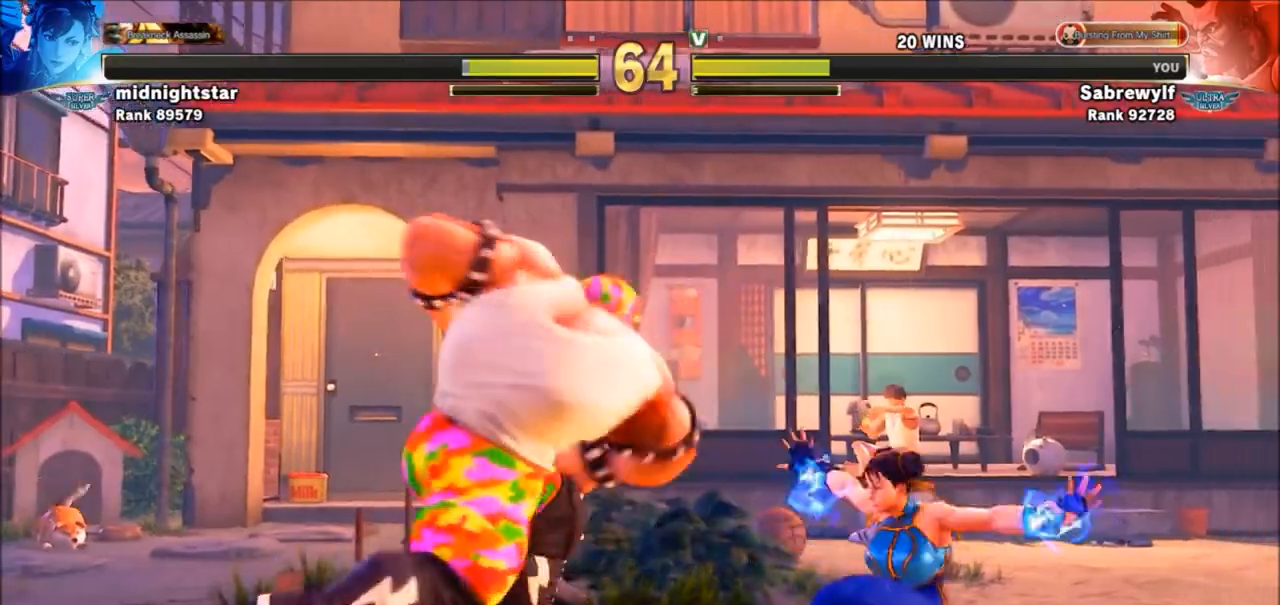
{"buttons": [], "left_stick": "down-left", "events": [[34, "left_stick", "down-left"], [100, "SQUARE", "down"], [201, "SQUARE", "up"]]}
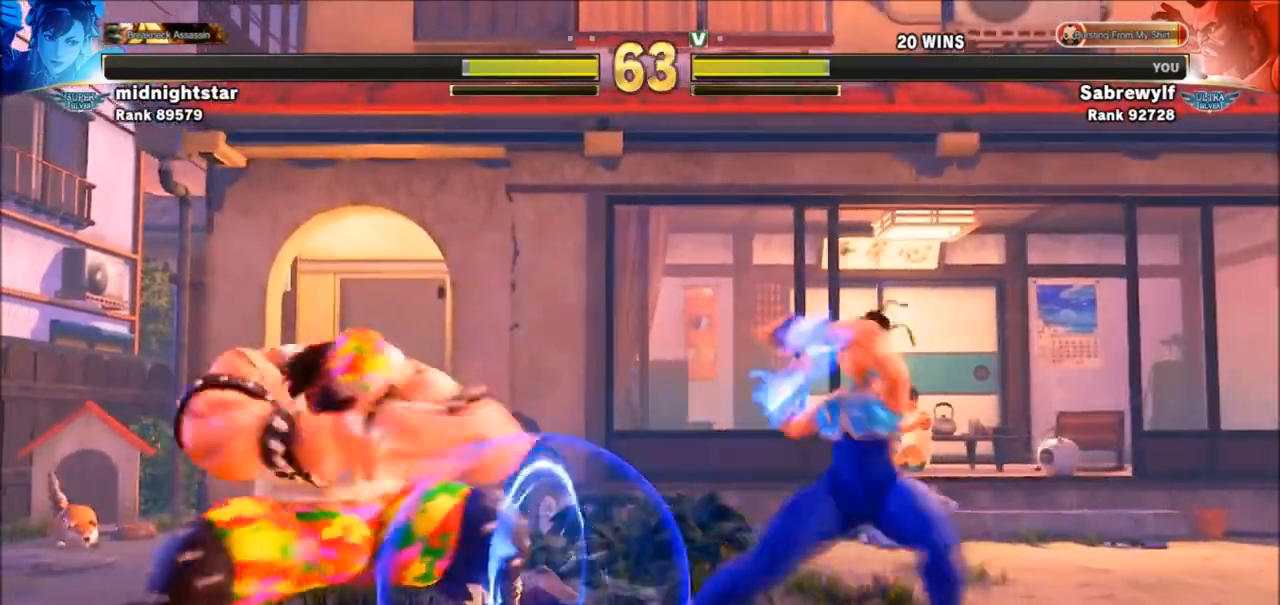
{"buttons": [], "left_stick": "left", "events": [[67, "SQUARE", "down"], [167, "SQUARE", "up"], [300, "left_stick", "left"]]}
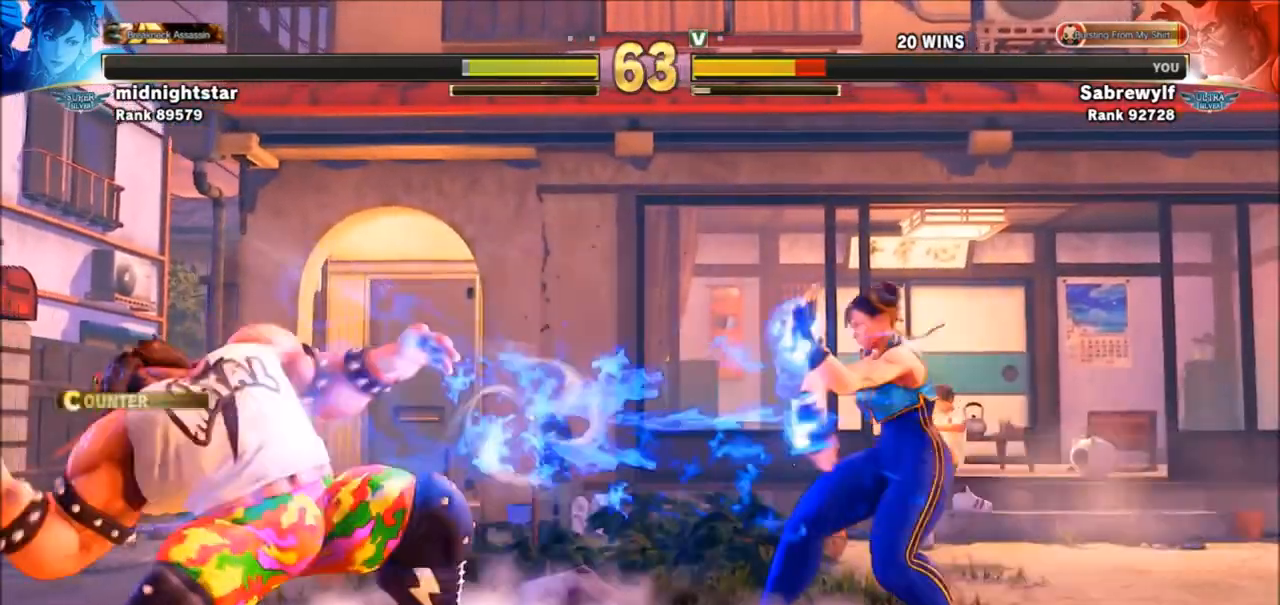
{"buttons": [], "left_stick": "down-left", "events": [[134, "left_stick", "down-left"], [334, "SQUARE", "down"], [434, "SQUARE", "up"]]}
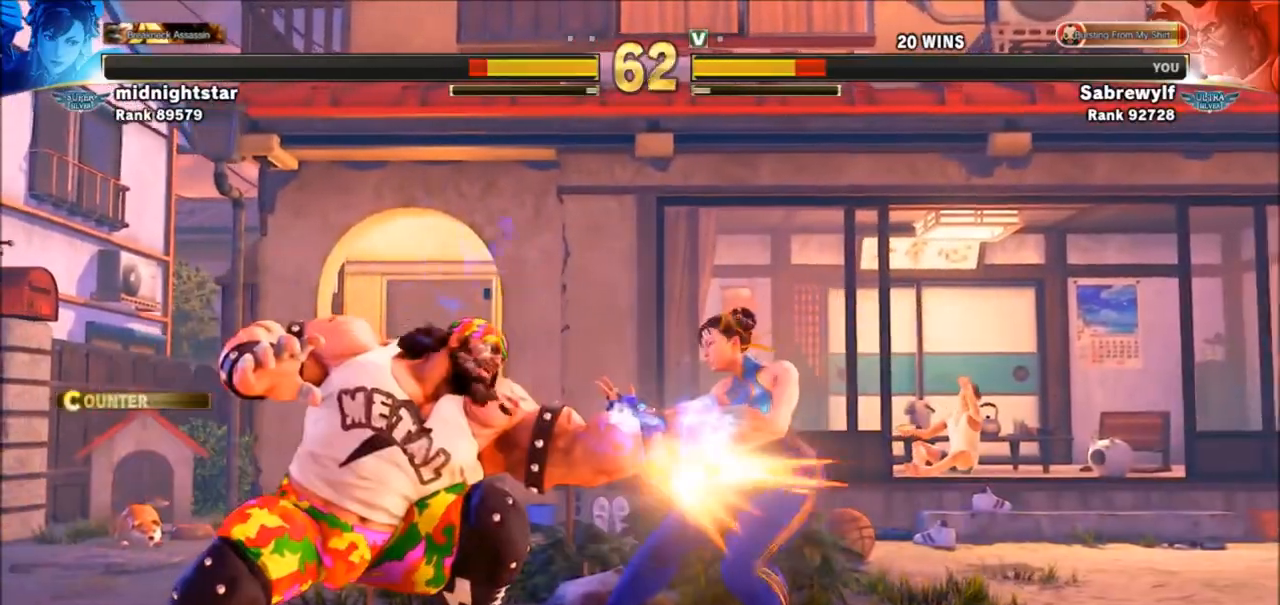
{"buttons": [], "left_stick": "left", "events": [[267, "left_stick", "left"]]}
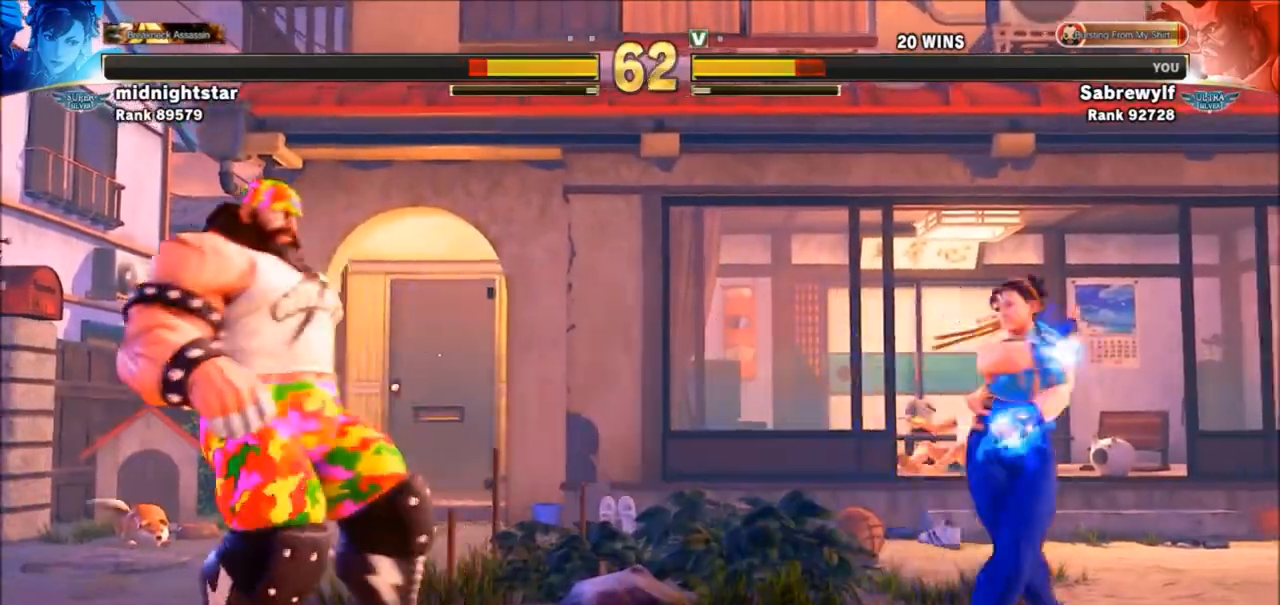
{"buttons": [], "left_stick": "right", "events": [[134, "left_stick", "right"]]}
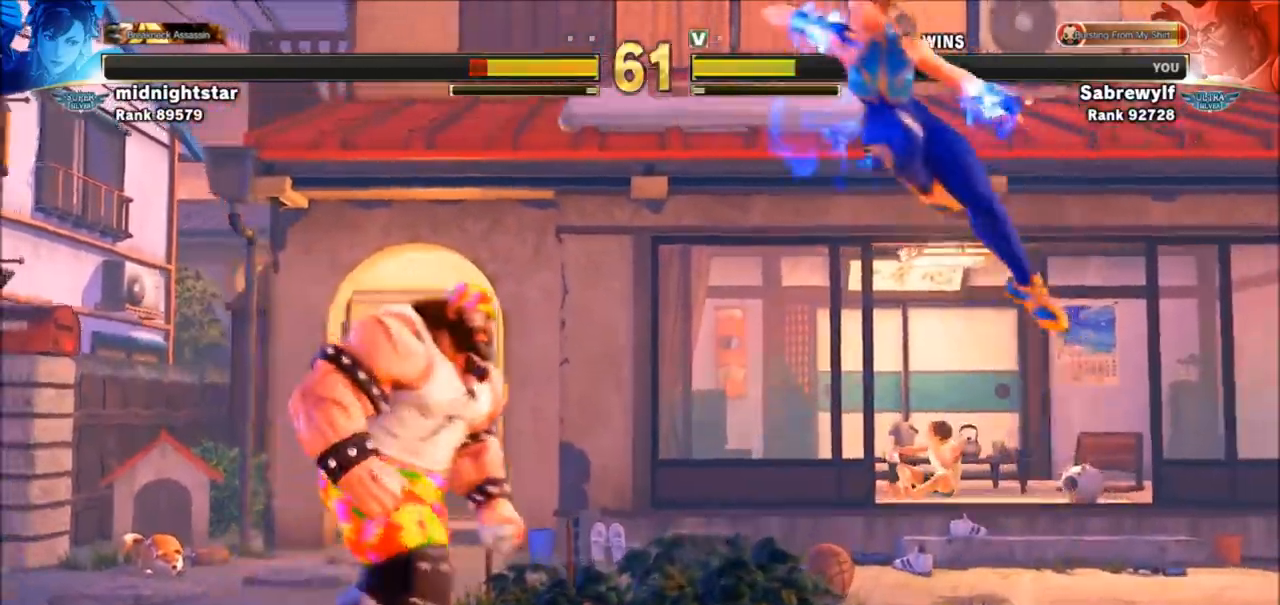
{"buttons": [], "left_stick": "right", "events": [[100, "left_stick", "down-left"], [233, "left_stick", "center"], [300, "left_stick", "right"]]}
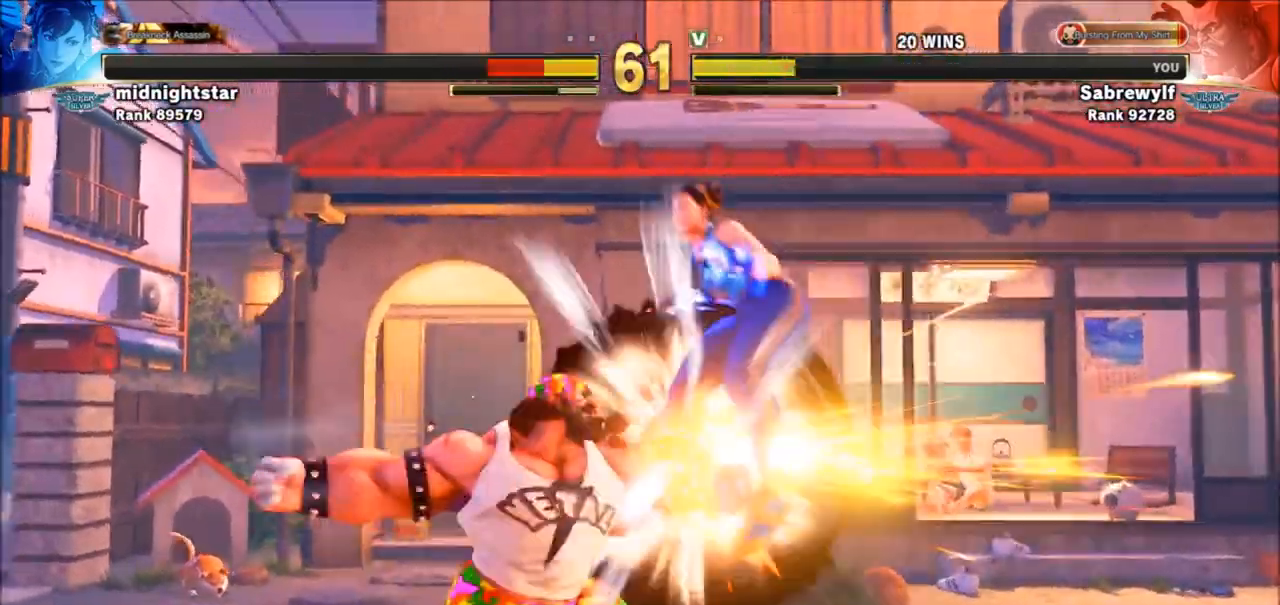
{"buttons": [], "left_stick": "center", "events": [[134, "left_stick", "center"]]}
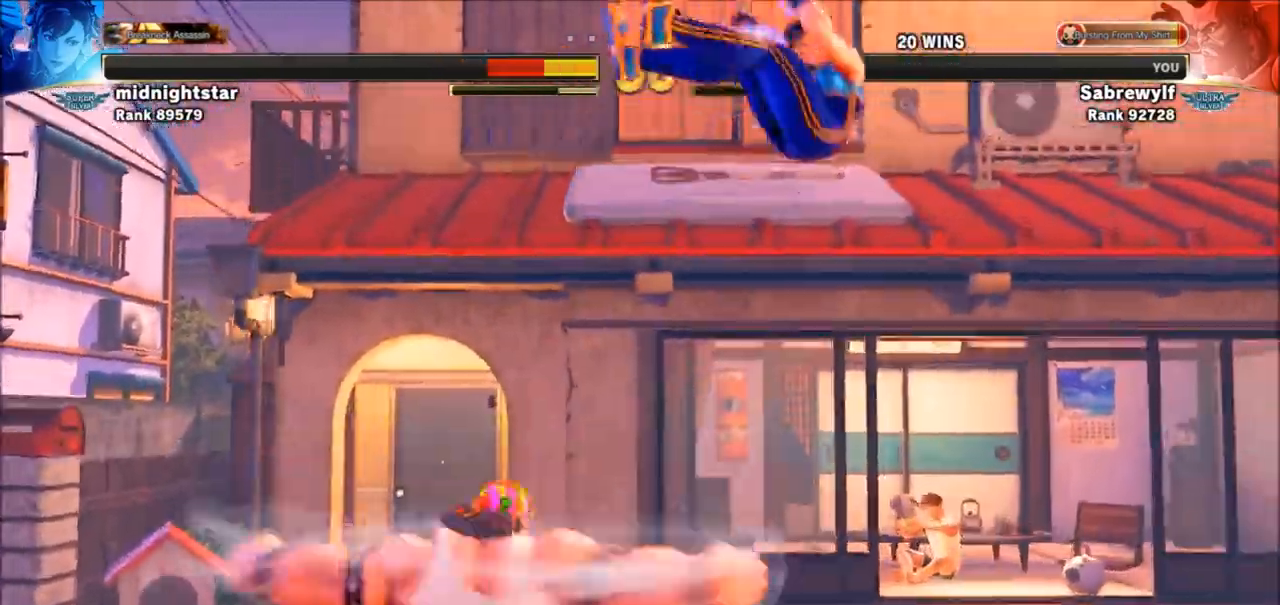
{"buttons": [], "left_stick": "right", "events": [[367, "left_stick", "right"]]}
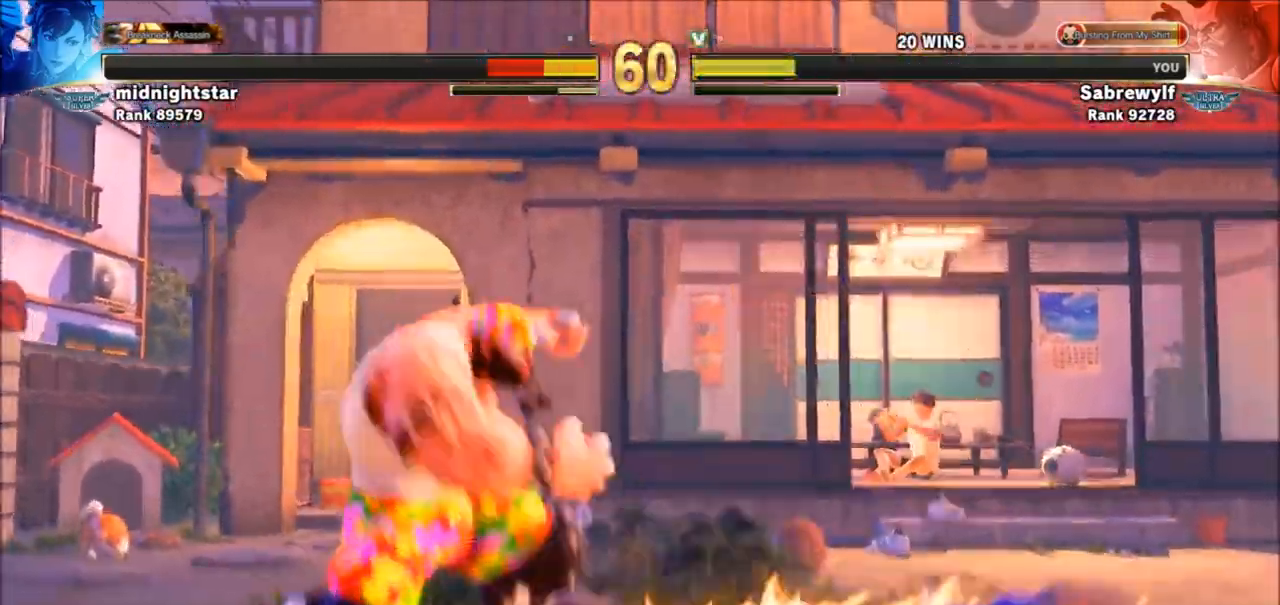
{"buttons": [], "left_stick": "right", "events": [[67, "left_stick", "center"], [134, "left_stick", "left"], [401, "left_stick", "right"]]}
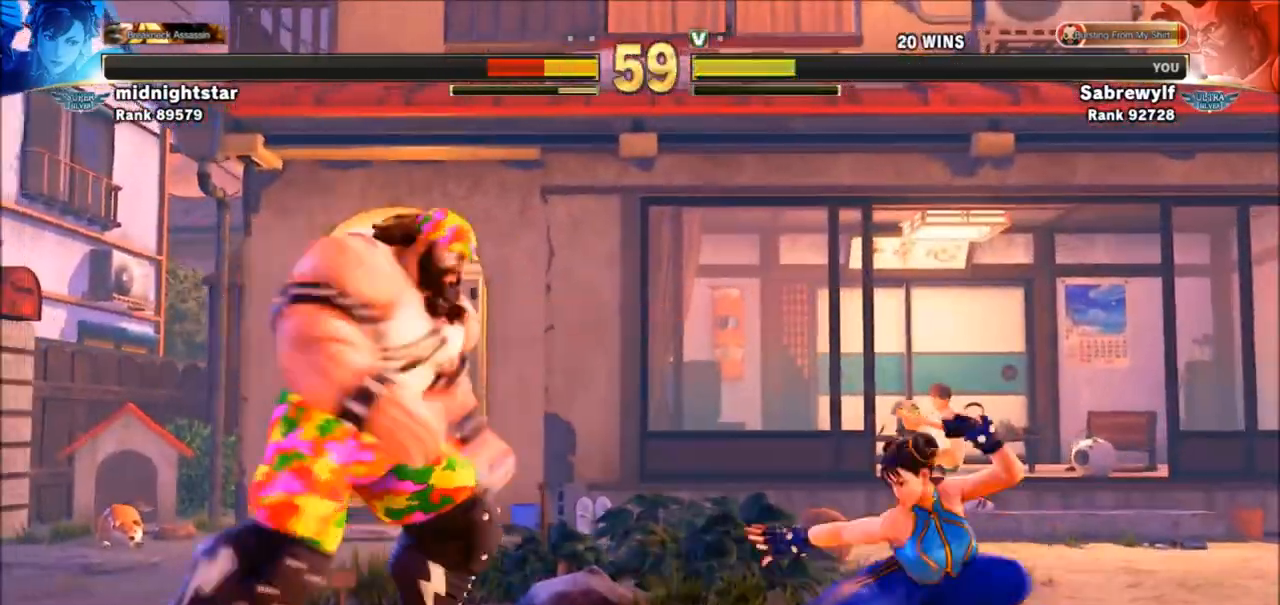
{"buttons": [], "left_stick": "left", "events": [[100, "left_stick", "down-left"], [467, "left_stick", "left"]]}
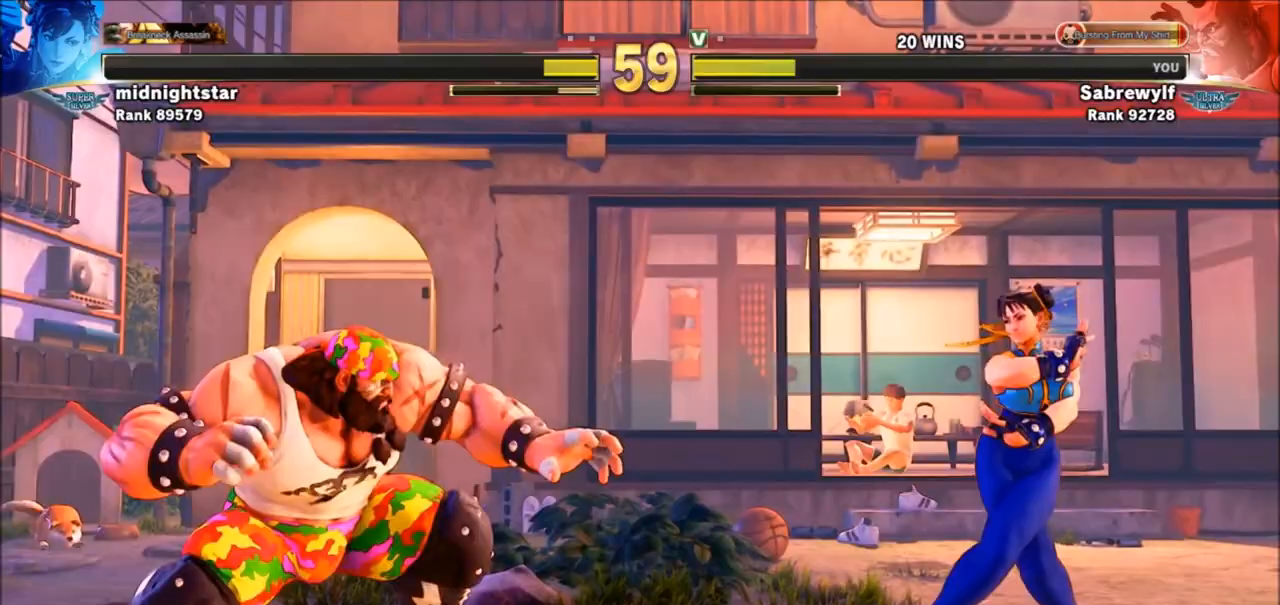
{"buttons": [], "left_stick": "right", "events": [[67, "left_stick", "down-left"], [267, "left_stick", "right"]]}
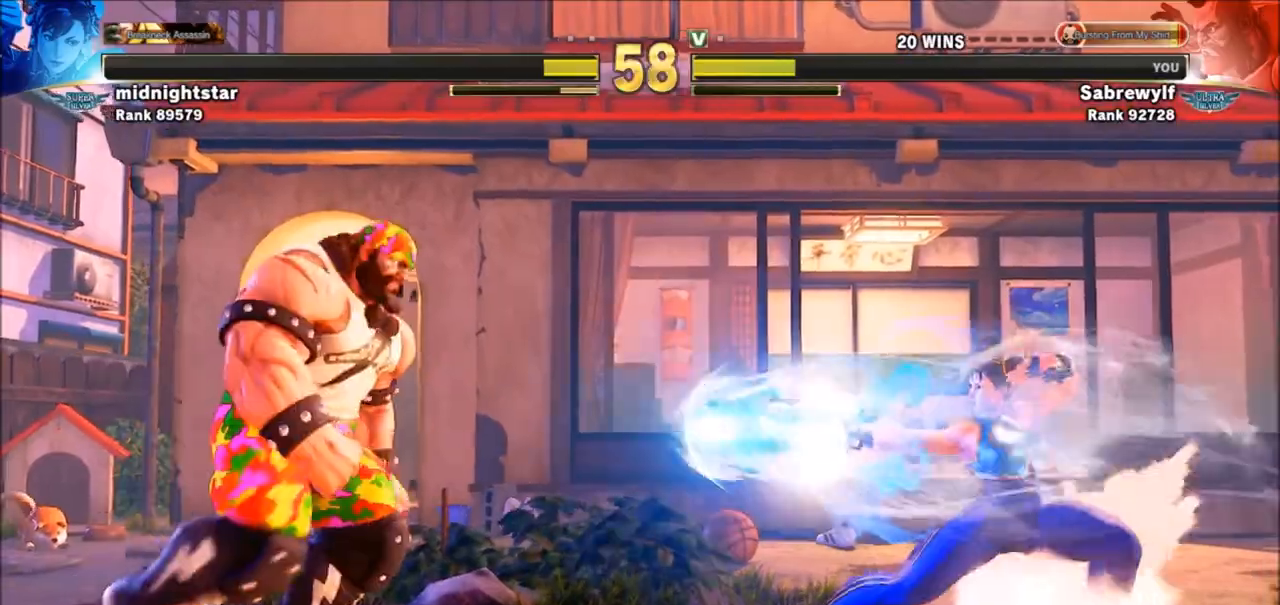
{"buttons": [], "left_stick": "down-left", "events": [[133, "left_stick", "down-left"]]}